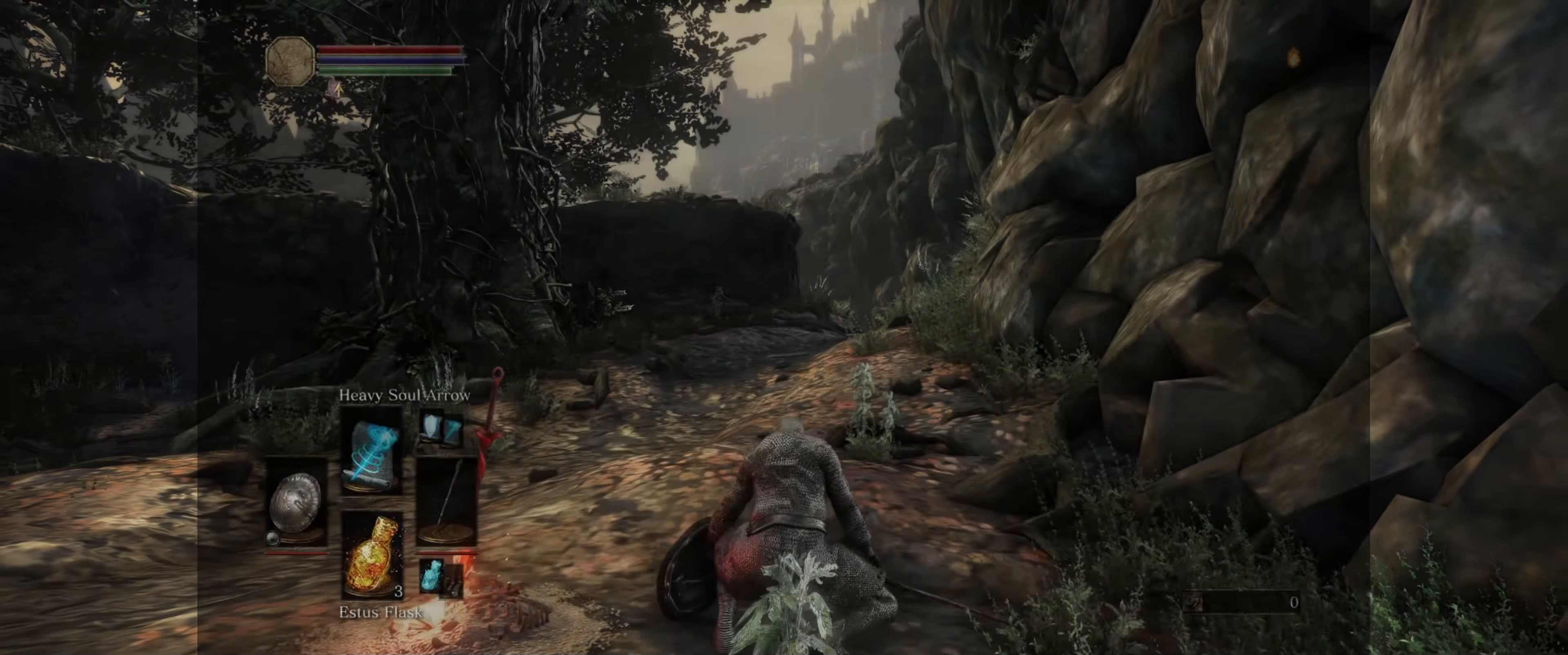
Gameplay with a controller (Xbox layout); each line is a JSON object with the inputs held at the frame after it. "events" lists button and stick changes between this image and that frame as [ms after this image, input, new state], when the widget could be followed in between. Not read: L3 R3.
{"buttons": [], "left_stick": "up", "right_stick": "center", "events": [[150, "right_stick", "down-left"], [183, "left_stick", "up"], [317, "right_stick", "center"]]}
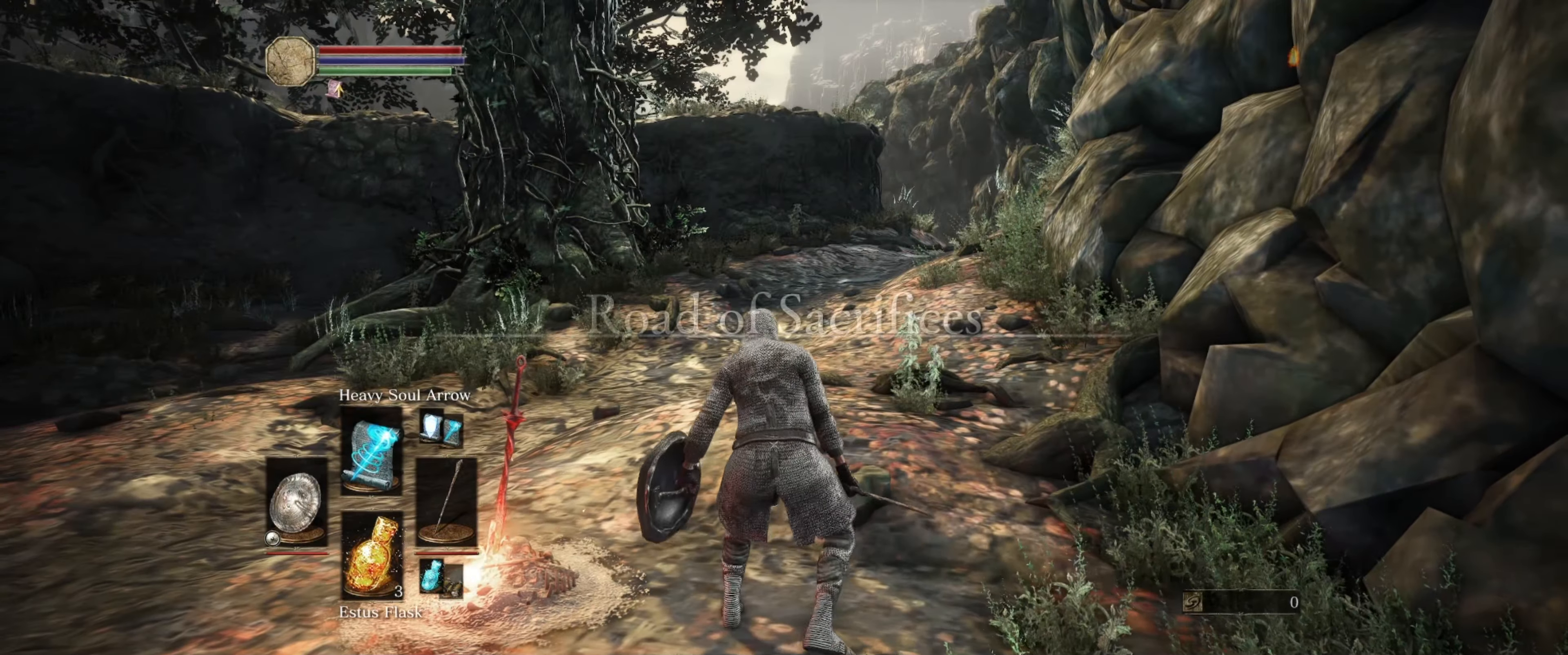
{"buttons": [], "left_stick": "up", "right_stick": "center", "events": []}
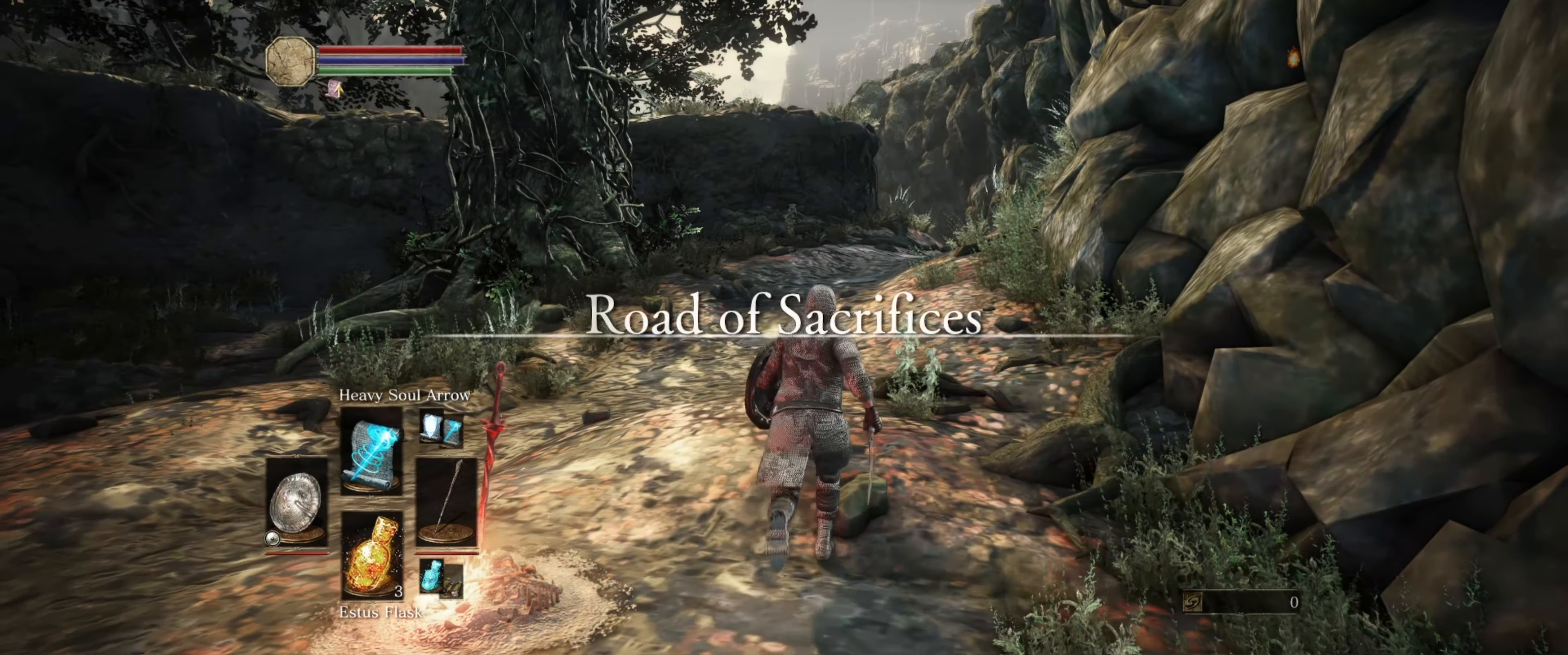
{"buttons": [], "left_stick": "up", "right_stick": "center", "events": []}
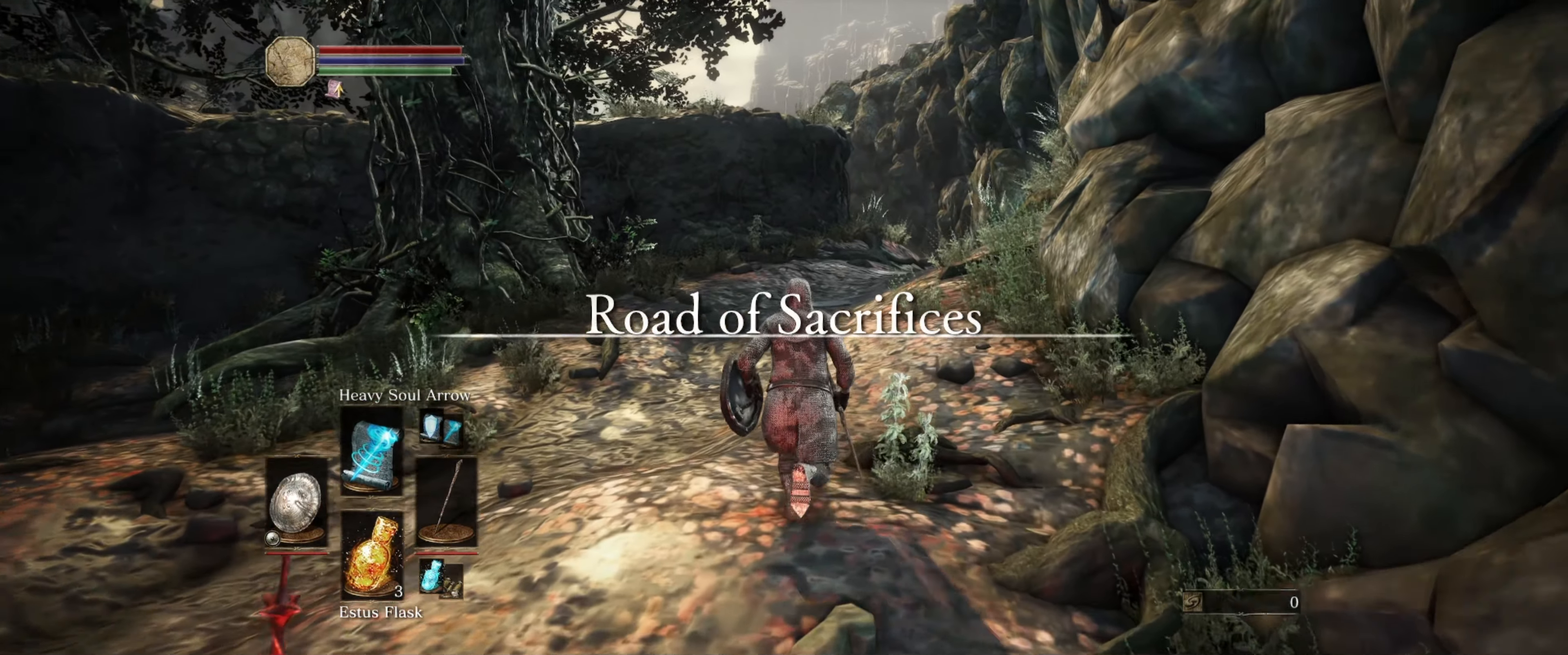
{"buttons": [], "left_stick": "up", "right_stick": "center", "events": []}
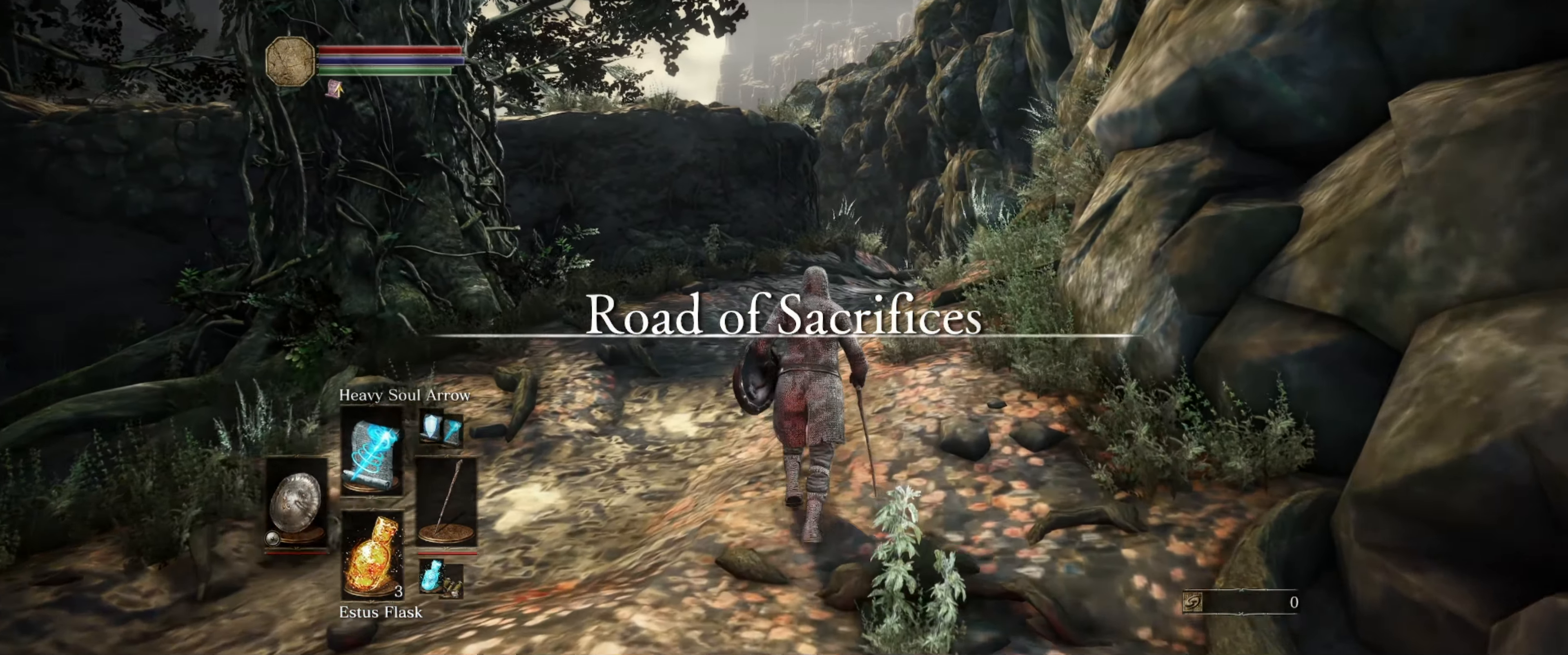
{"buttons": [], "left_stick": "up", "right_stick": "center", "events": [[100, "right_stick", "down"], [317, "right_stick", "center"]]}
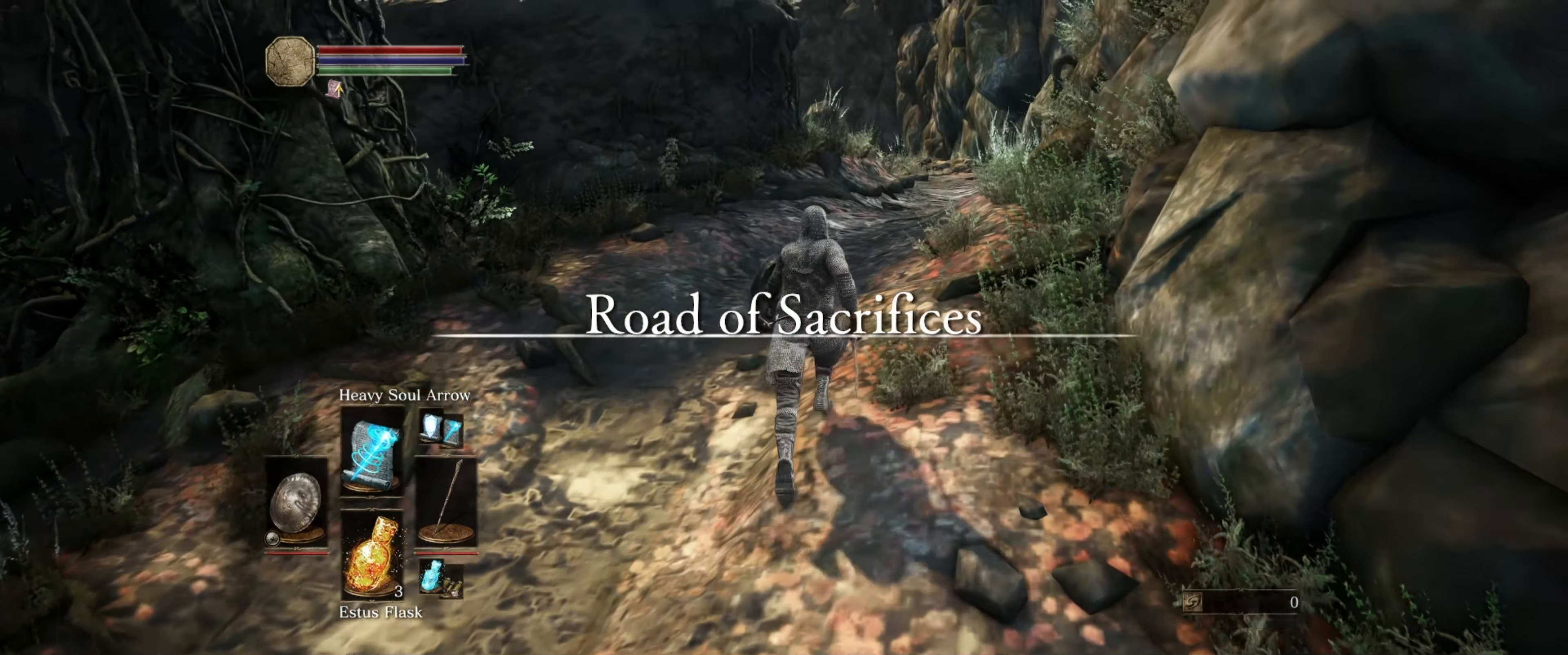
{"buttons": [], "left_stick": "up", "right_stick": "center", "events": []}
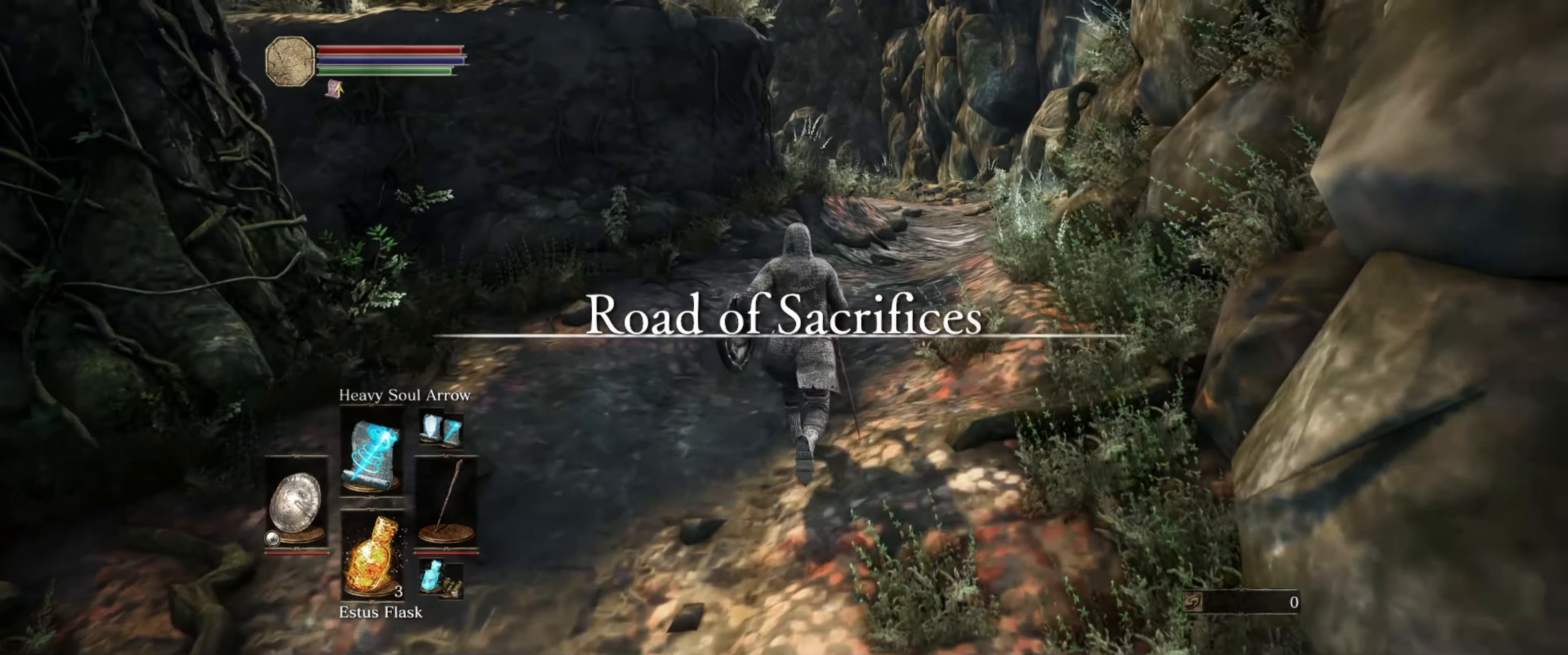
{"buttons": [], "left_stick": "up", "right_stick": "center", "events": []}
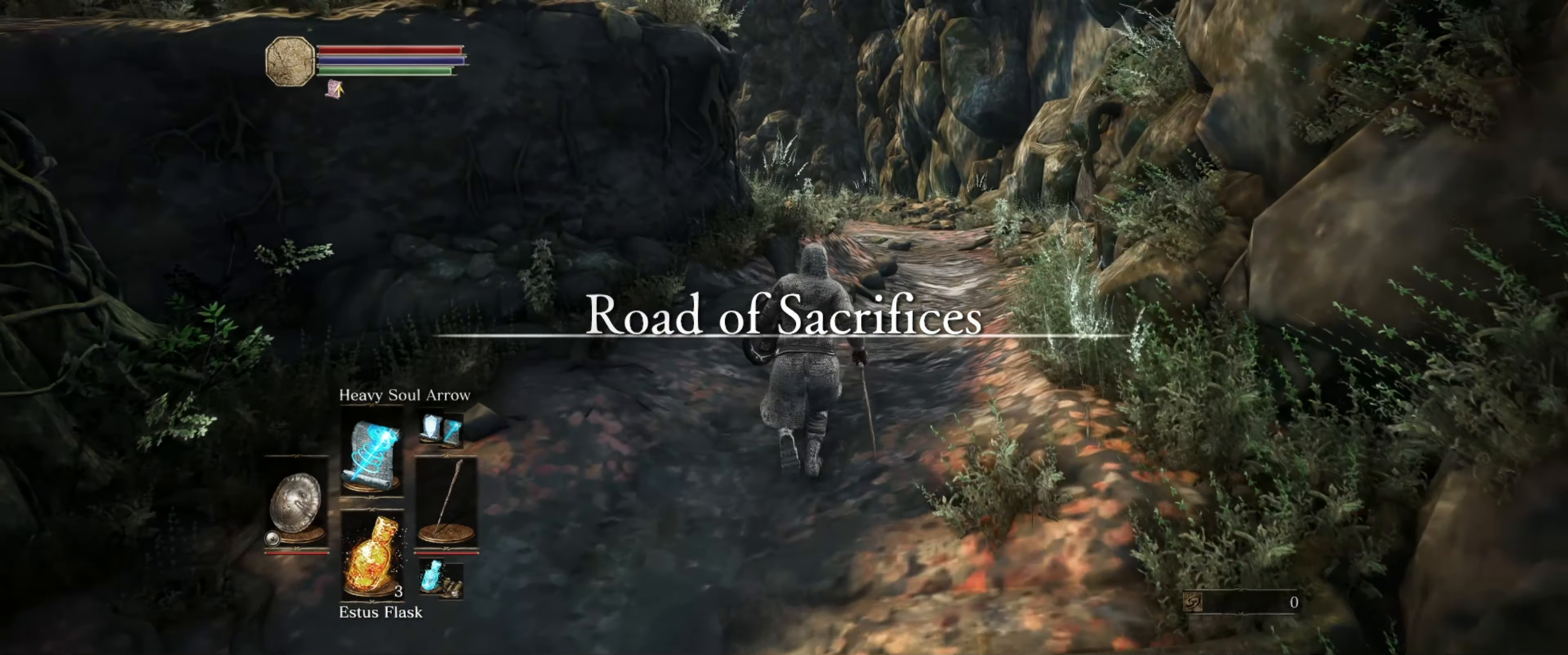
{"buttons": [], "left_stick": "up", "right_stick": "center", "events": []}
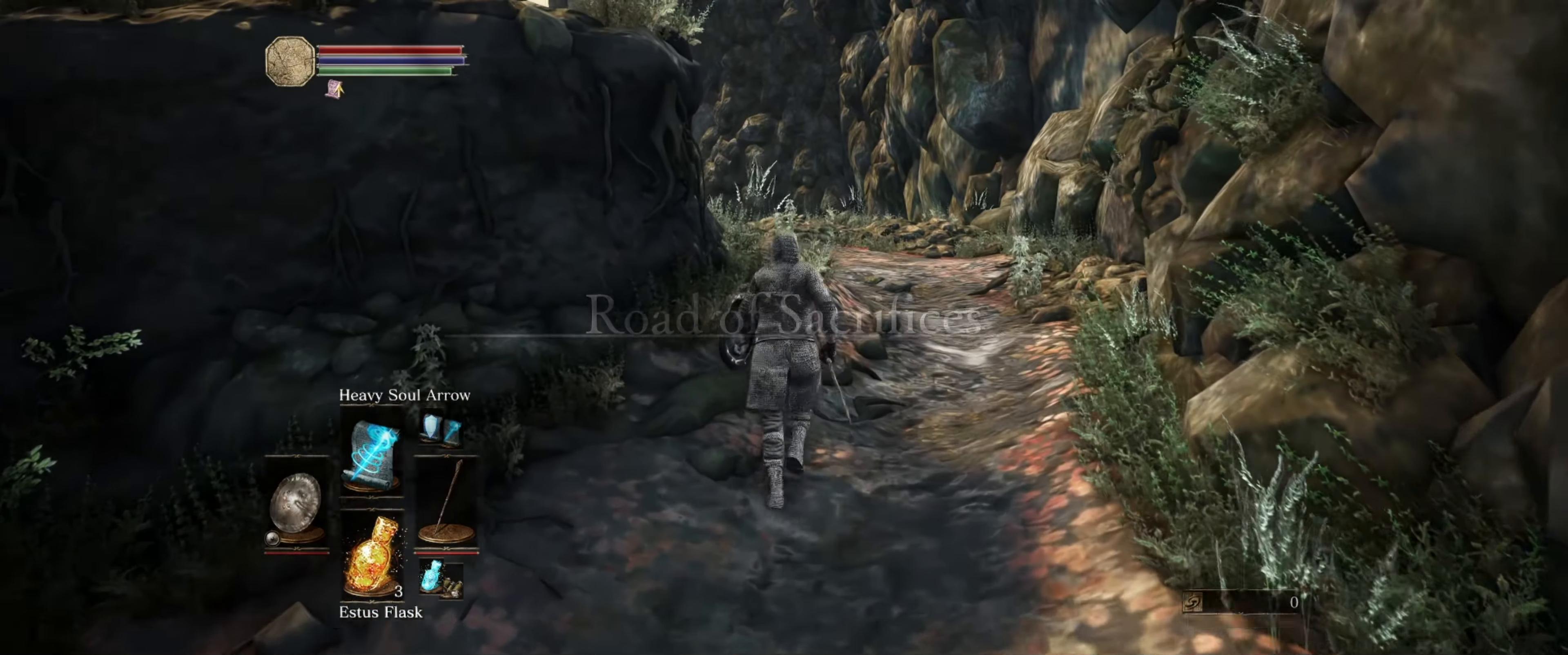
{"buttons": ["L1"], "left_stick": "up", "right_stick": "center", "events": [[217, "L1", "down"]]}
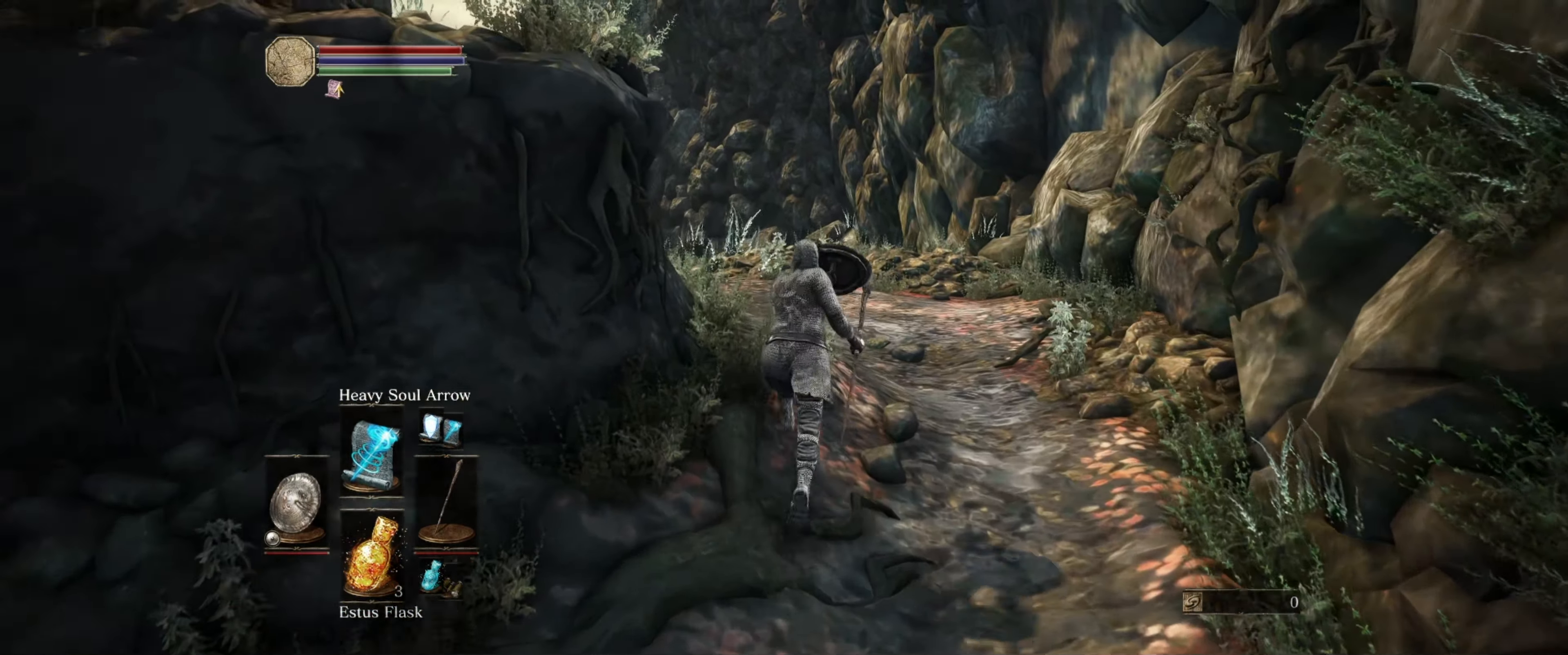
{"buttons": ["L1"], "left_stick": "up-right", "right_stick": "left", "events": [[234, "left_stick", "up-right"], [234, "right_stick", "left"]]}
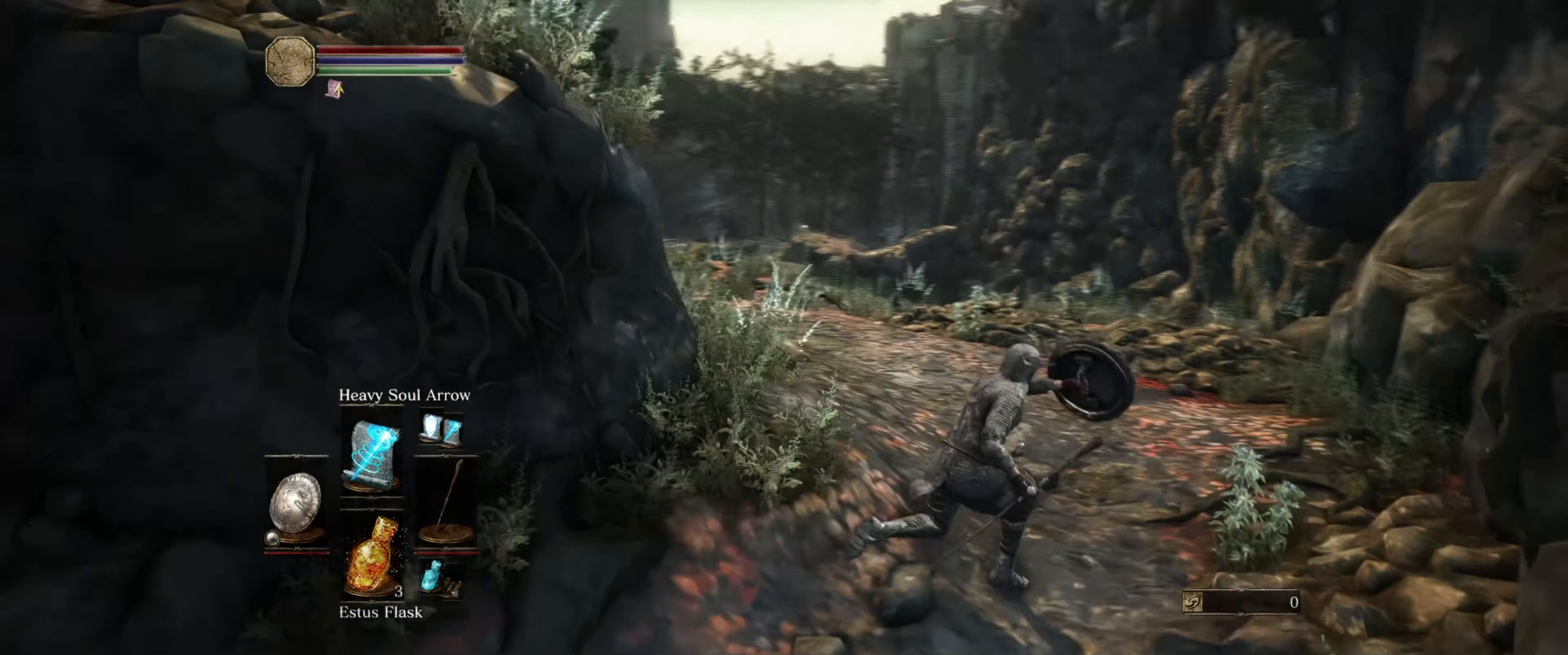
{"buttons": ["L1"], "left_stick": "up-right", "right_stick": "up-left", "events": [[384, "right_stick", "up-left"]]}
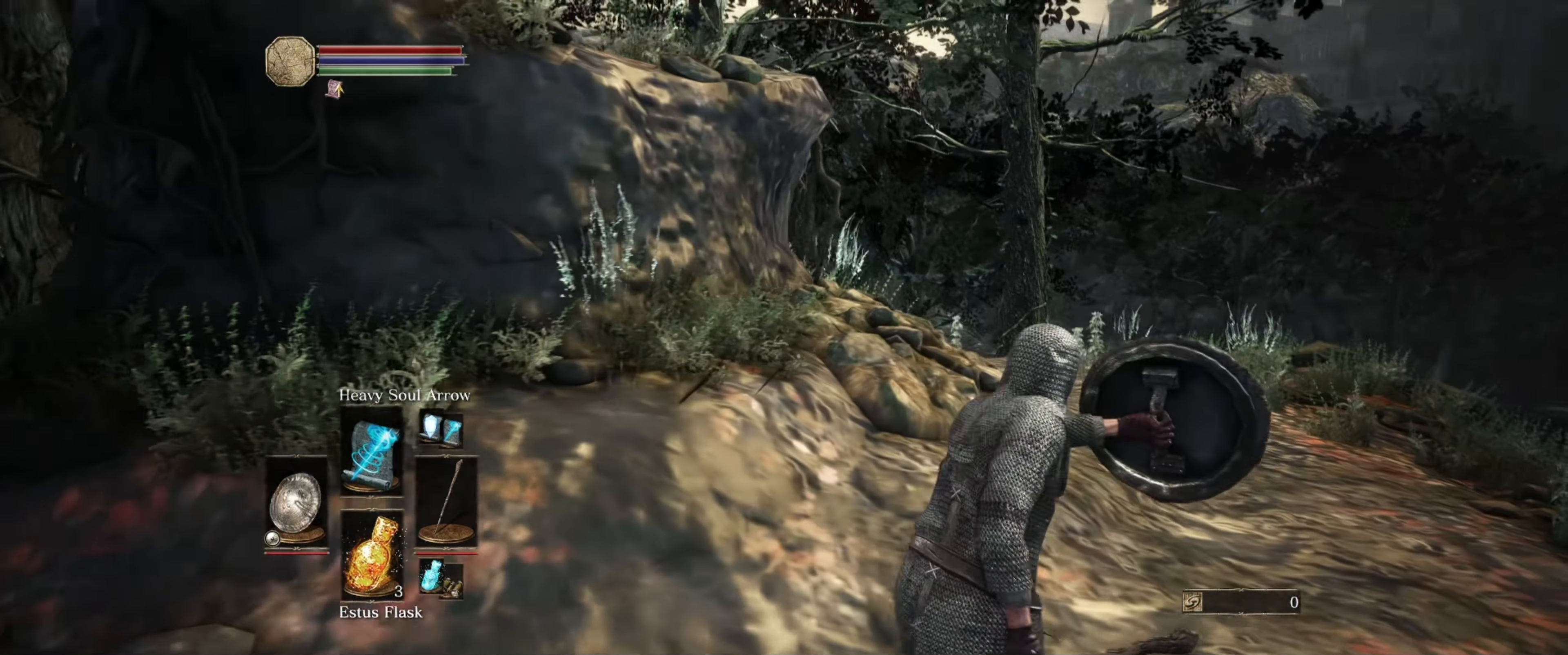
{"buttons": ["L1"], "left_stick": "up-right", "right_stick": "center", "events": [[34, "right_stick", "center"], [150, "right_stick", "down-left"], [467, "right_stick", "center"]]}
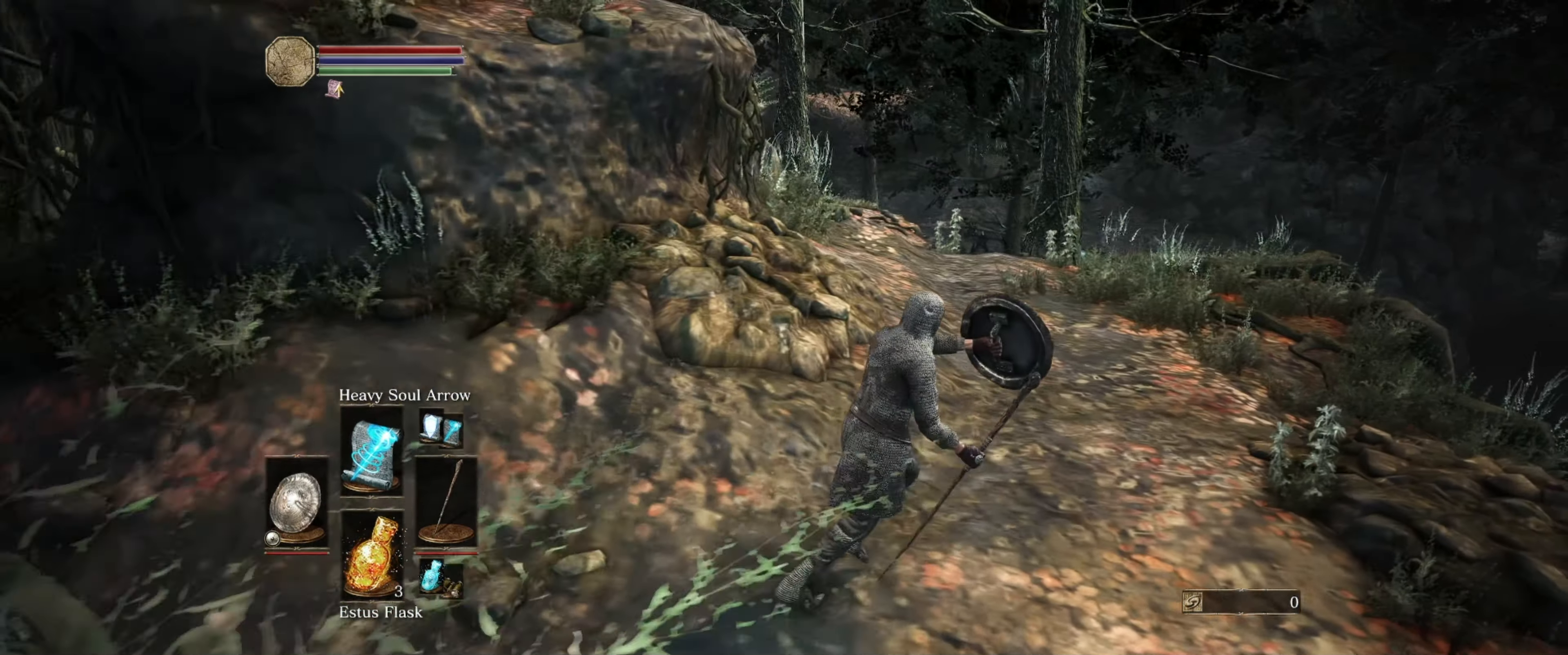
{"buttons": ["L1"], "left_stick": "up-right", "right_stick": "center", "events": [[100, "right_stick", "down-left"], [284, "right_stick", "center"]]}
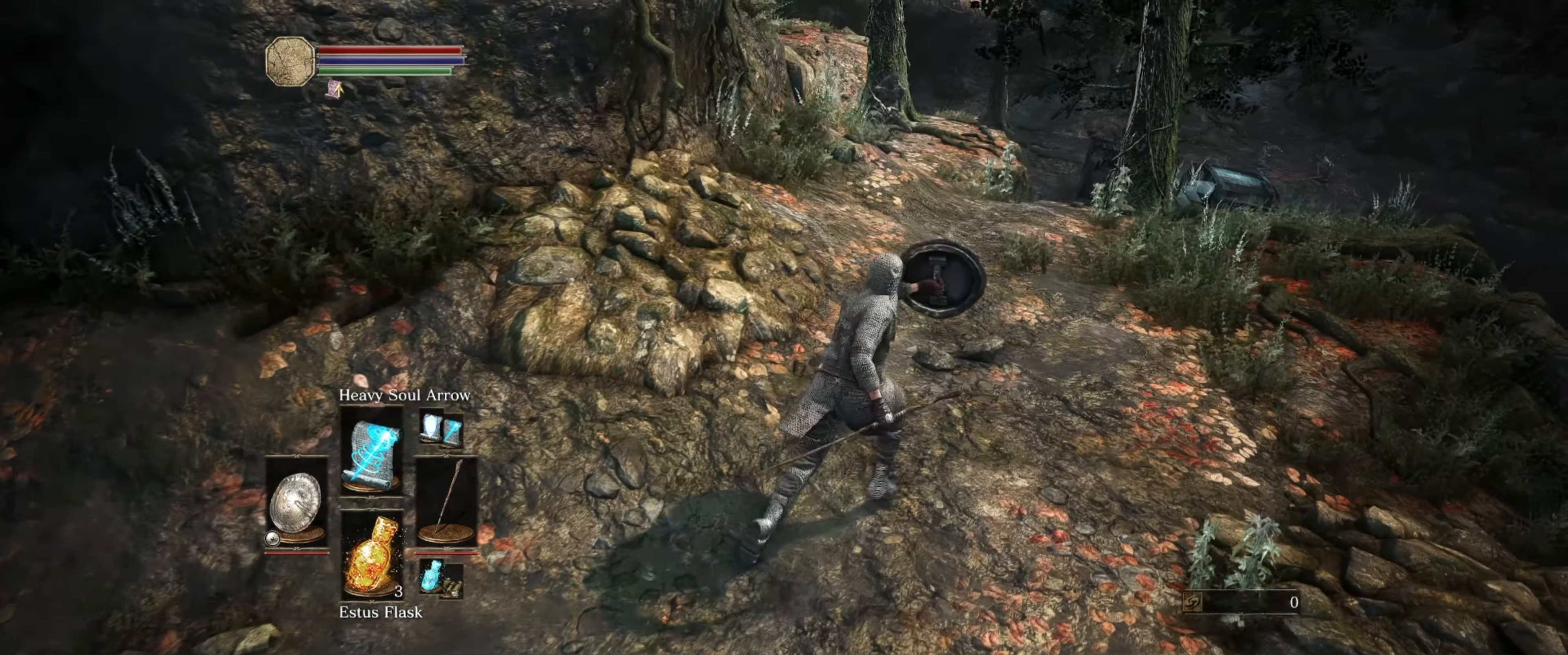
{"buttons": ["L1"], "left_stick": "up-right", "right_stick": "center", "events": [[167, "right_stick", "left"], [500, "right_stick", "center"]]}
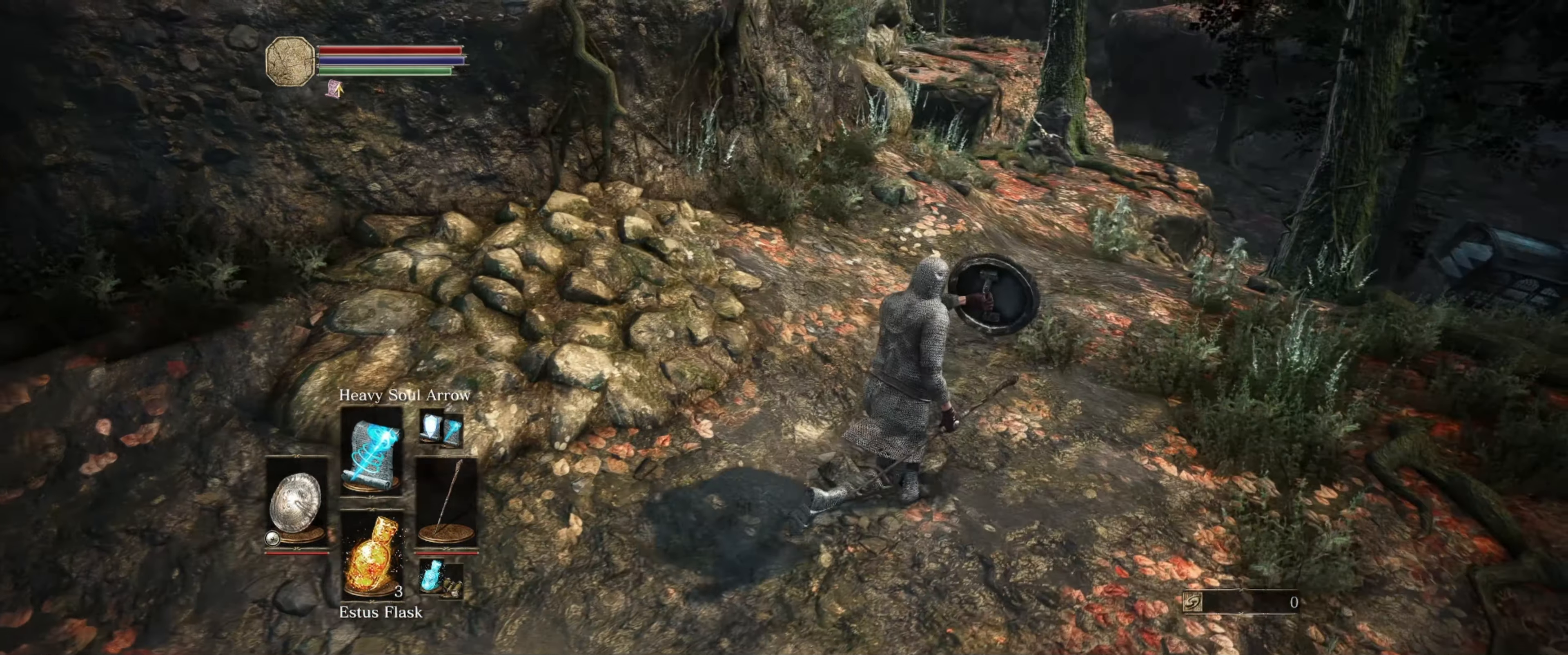
{"buttons": ["L1"], "left_stick": "center", "right_stick": "center", "events": [[250, "right_stick", "down-left"], [300, "left_stick", "center"], [300, "right_stick", "center"]]}
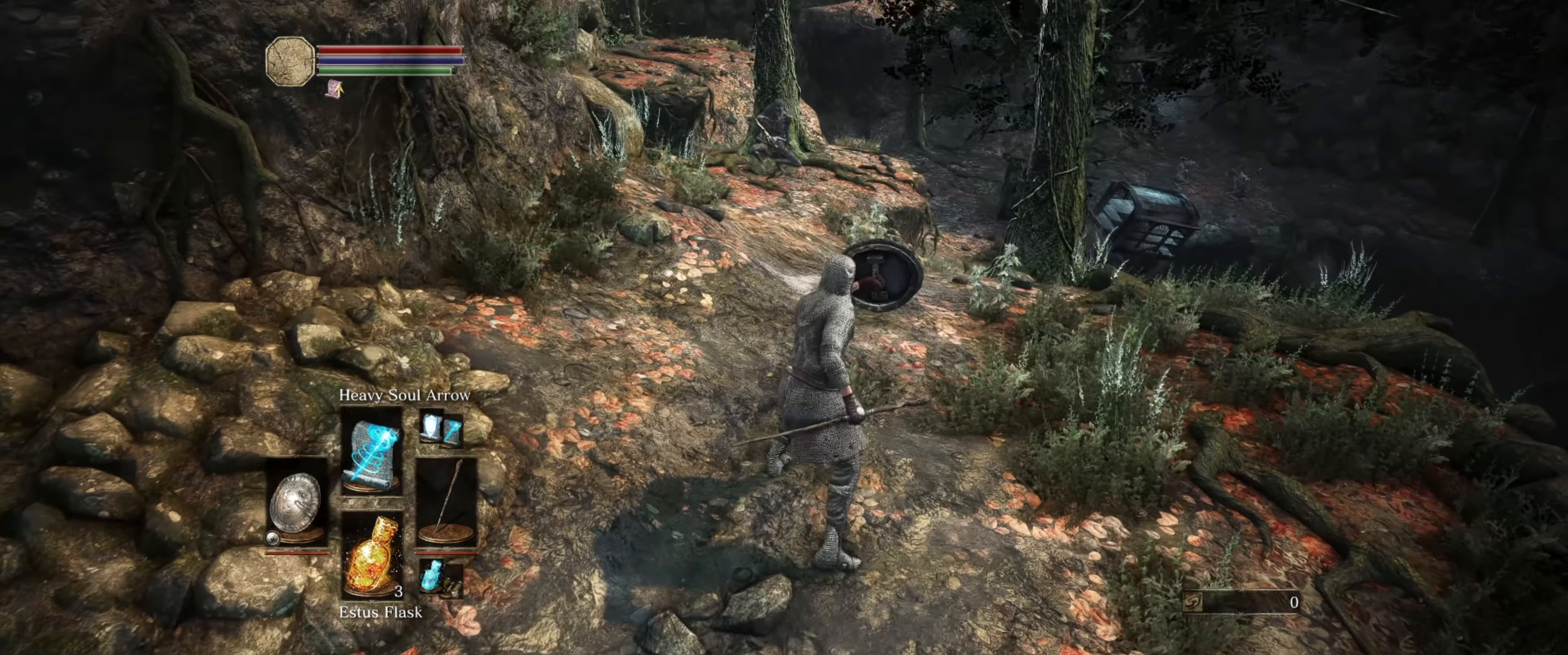
{"buttons": ["L1"], "left_stick": "up", "right_stick": "center", "events": [[300, "left_stick", "up"]]}
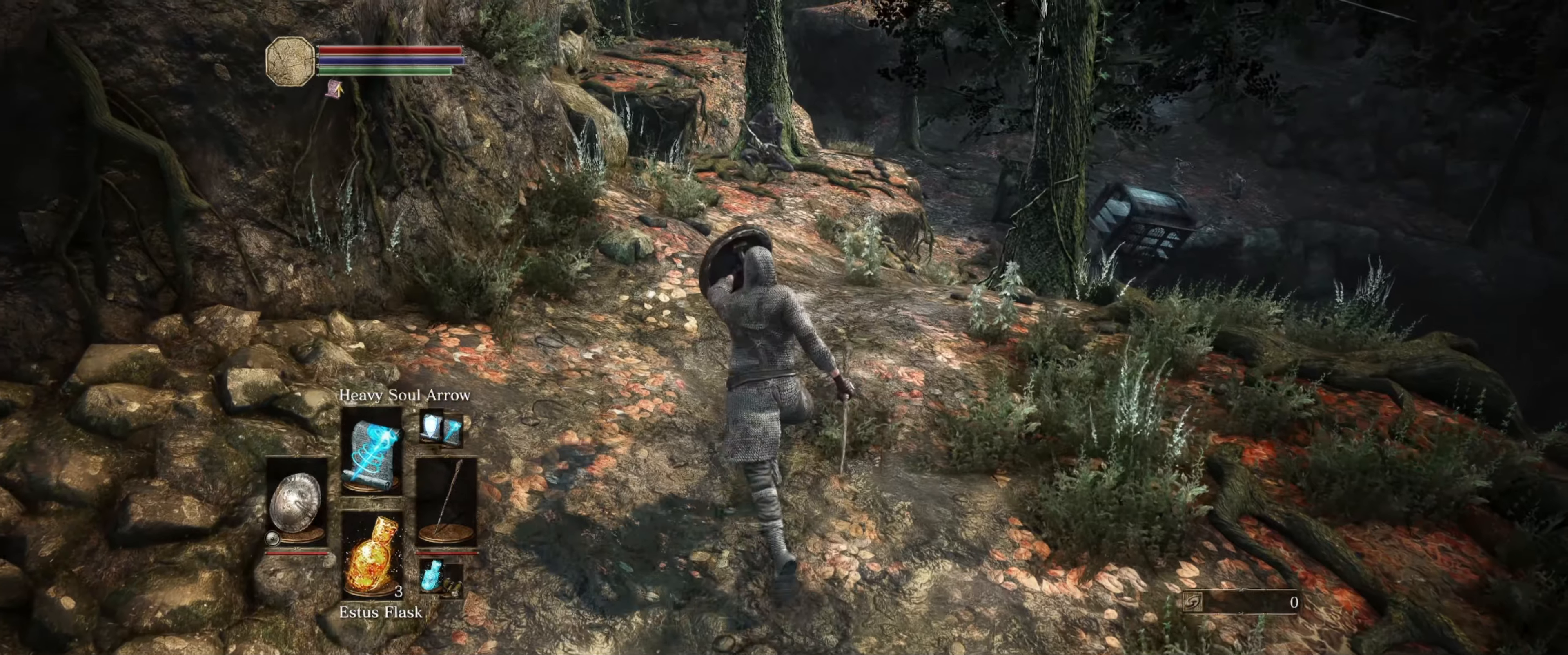
{"buttons": ["L1"], "left_stick": "up", "right_stick": "center", "events": [[33, "right_stick", "down-left"], [83, "left_stick", "center"], [133, "right_stick", "center"], [283, "left_stick", "up"]]}
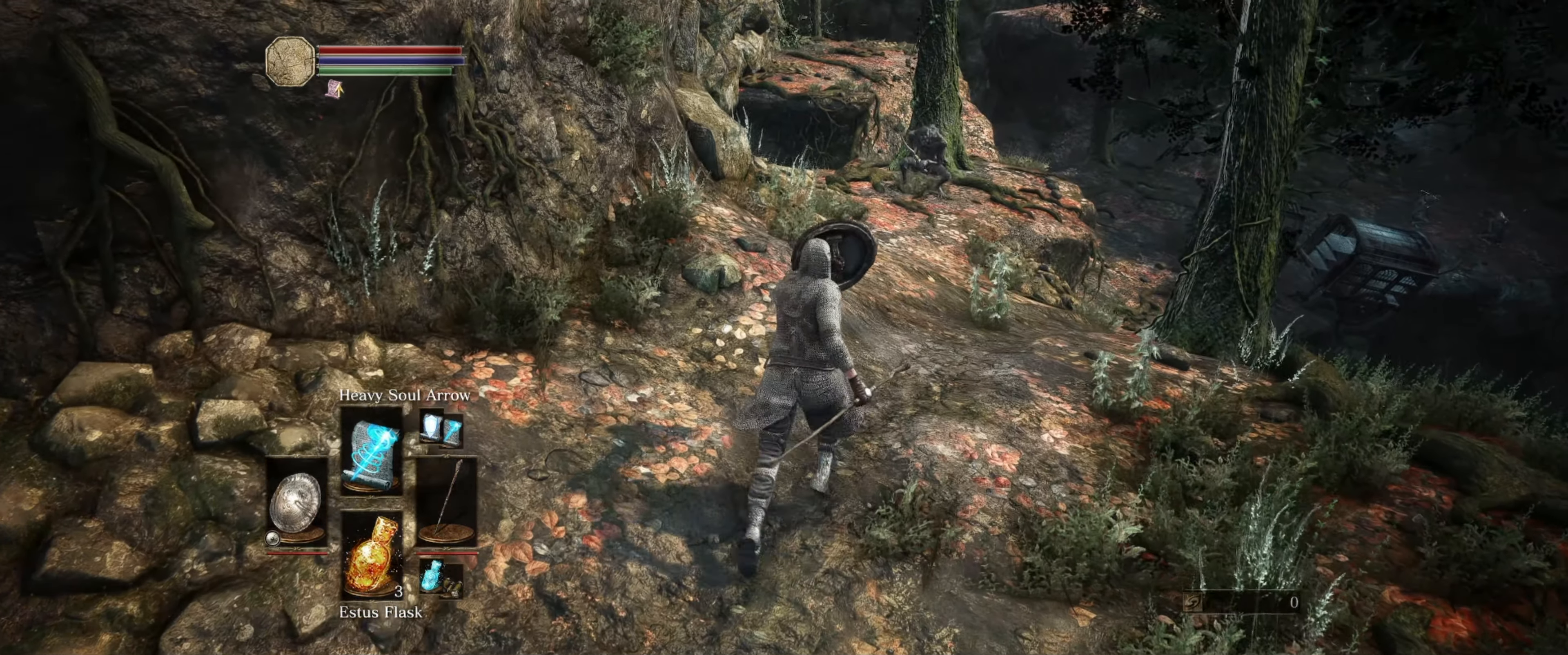
{"buttons": ["L1", "R1"], "left_stick": "center", "right_stick": "center", "events": [[133, "left_stick", "center"], [433, "R1", "down"]]}
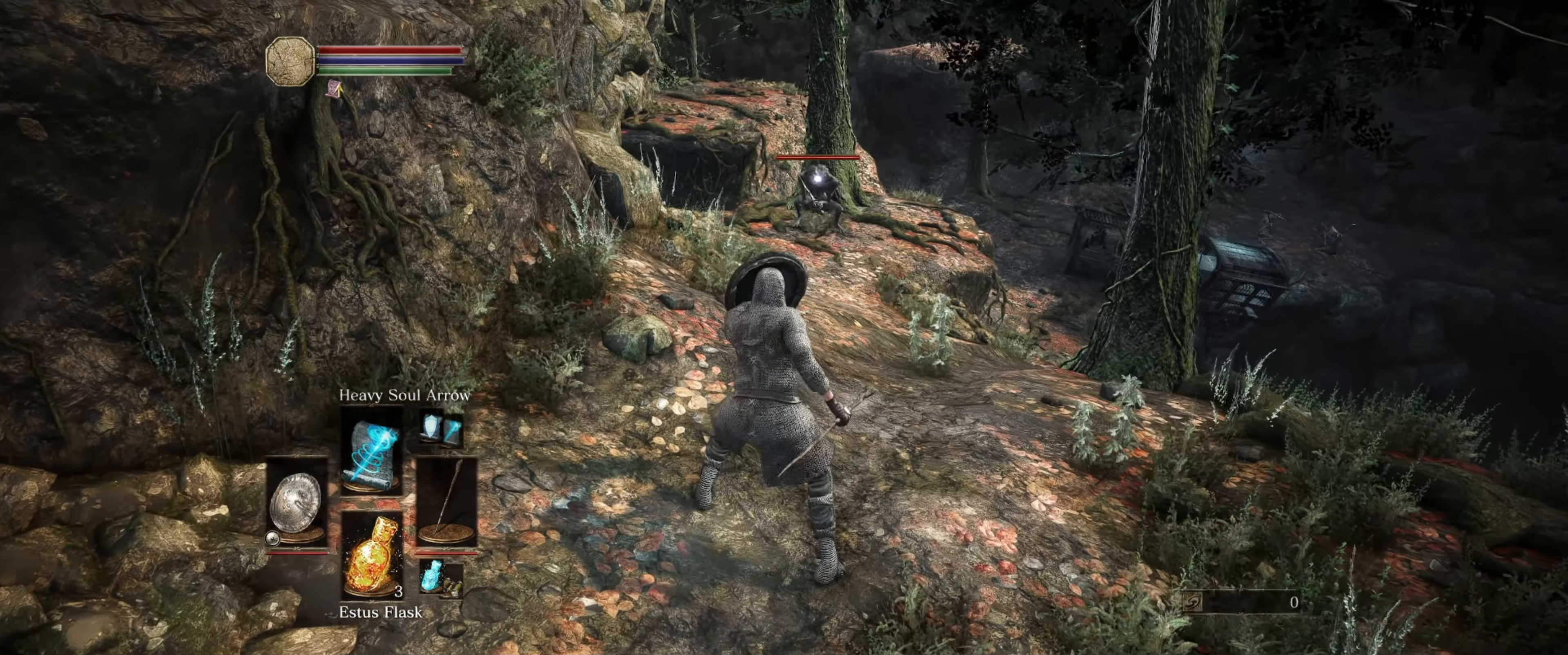
{"buttons": ["L1"], "left_stick": "center", "right_stick": "center", "events": [[83, "R1", "up"]]}
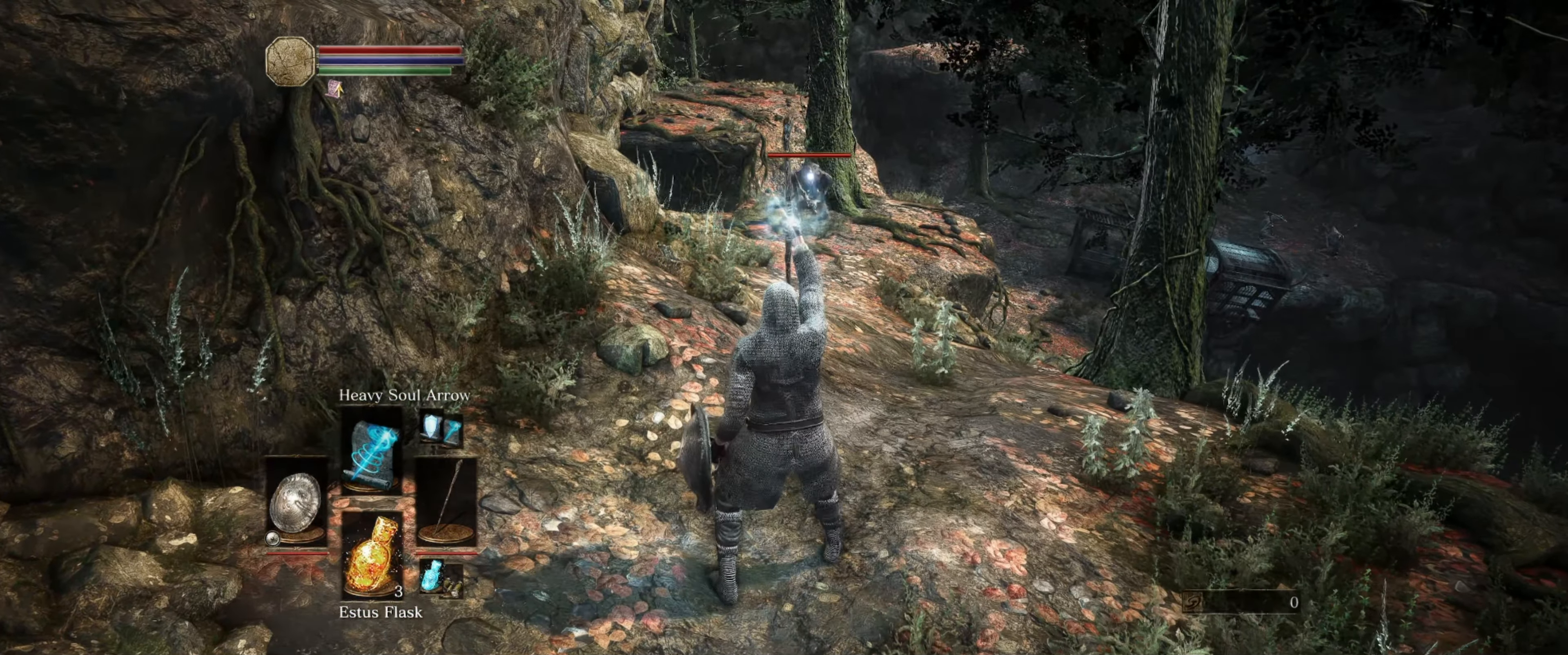
{"buttons": ["L1"], "left_stick": "center", "right_stick": "center", "events": []}
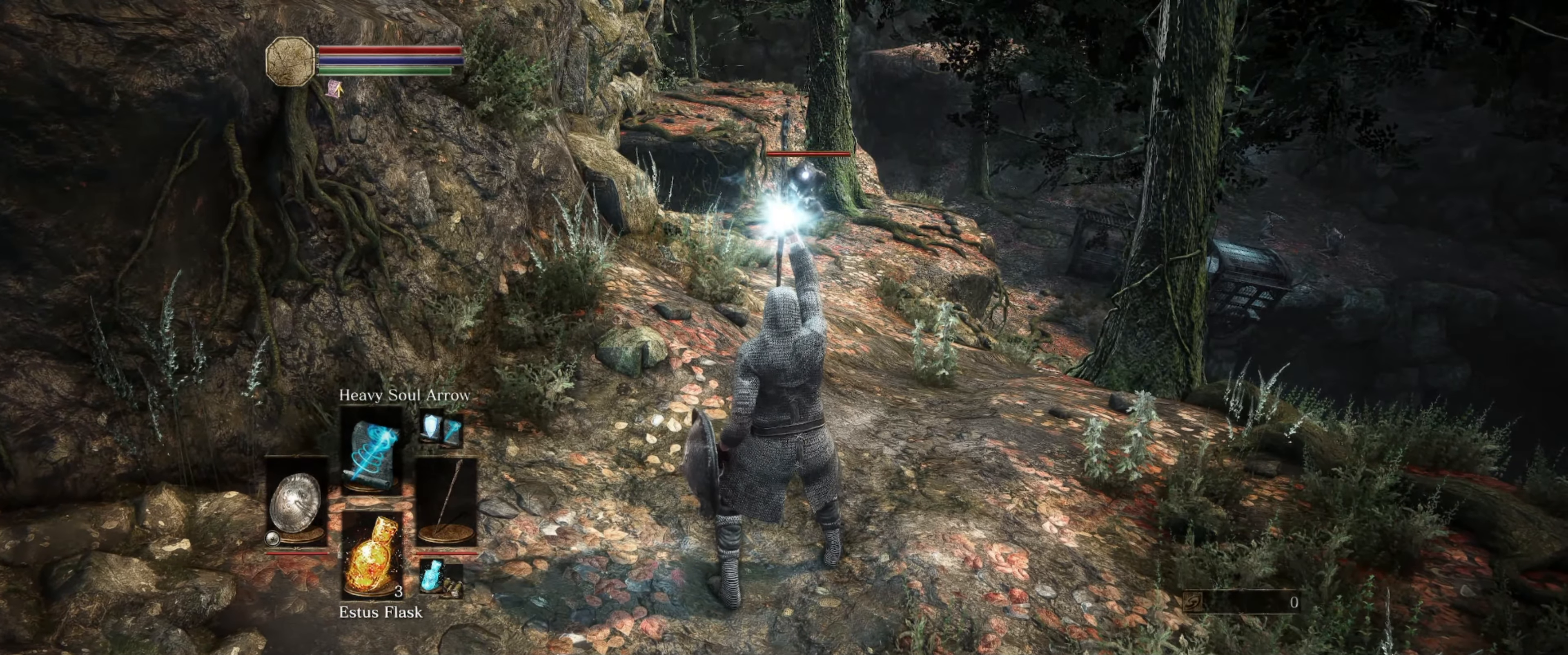
{"buttons": ["L1"], "left_stick": "center", "right_stick": "center", "events": []}
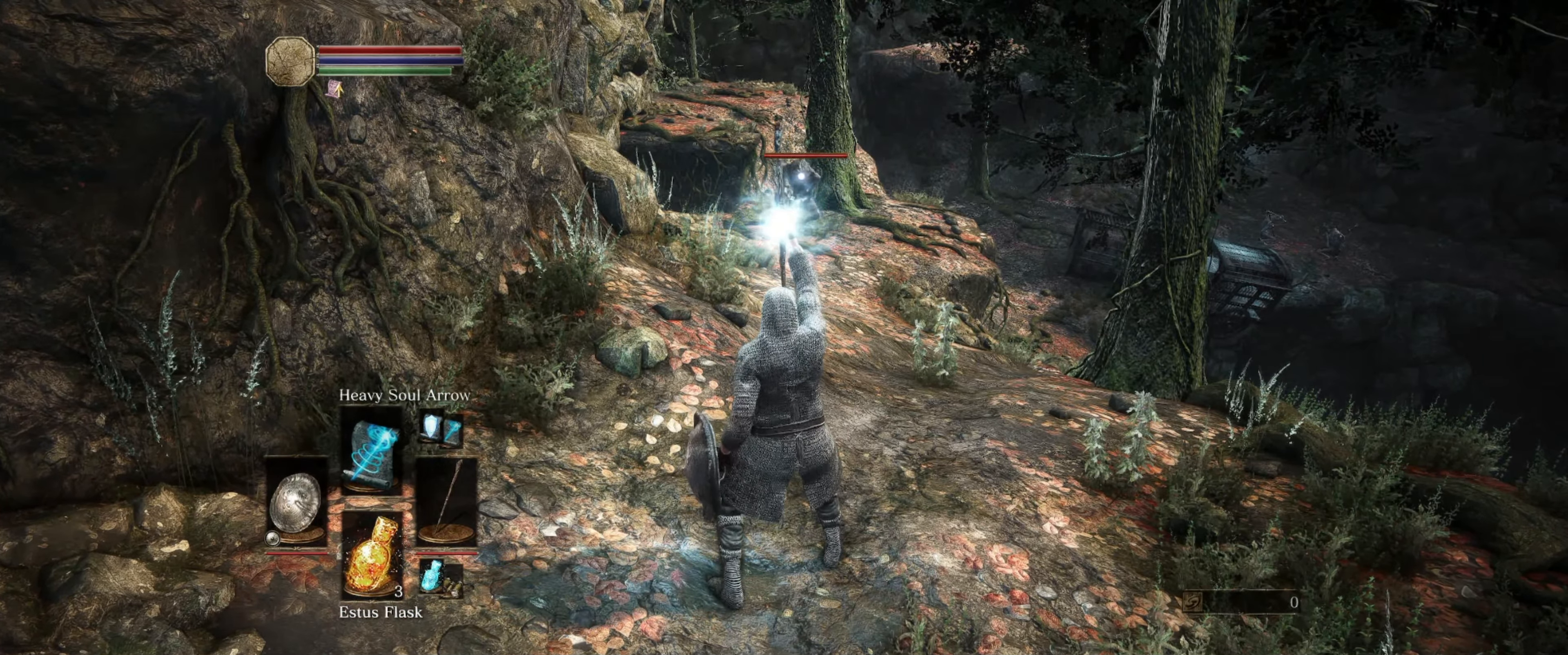
{"buttons": ["L1"], "left_stick": "up-right", "right_stick": "center", "events": [[233, "left_stick", "up-right"]]}
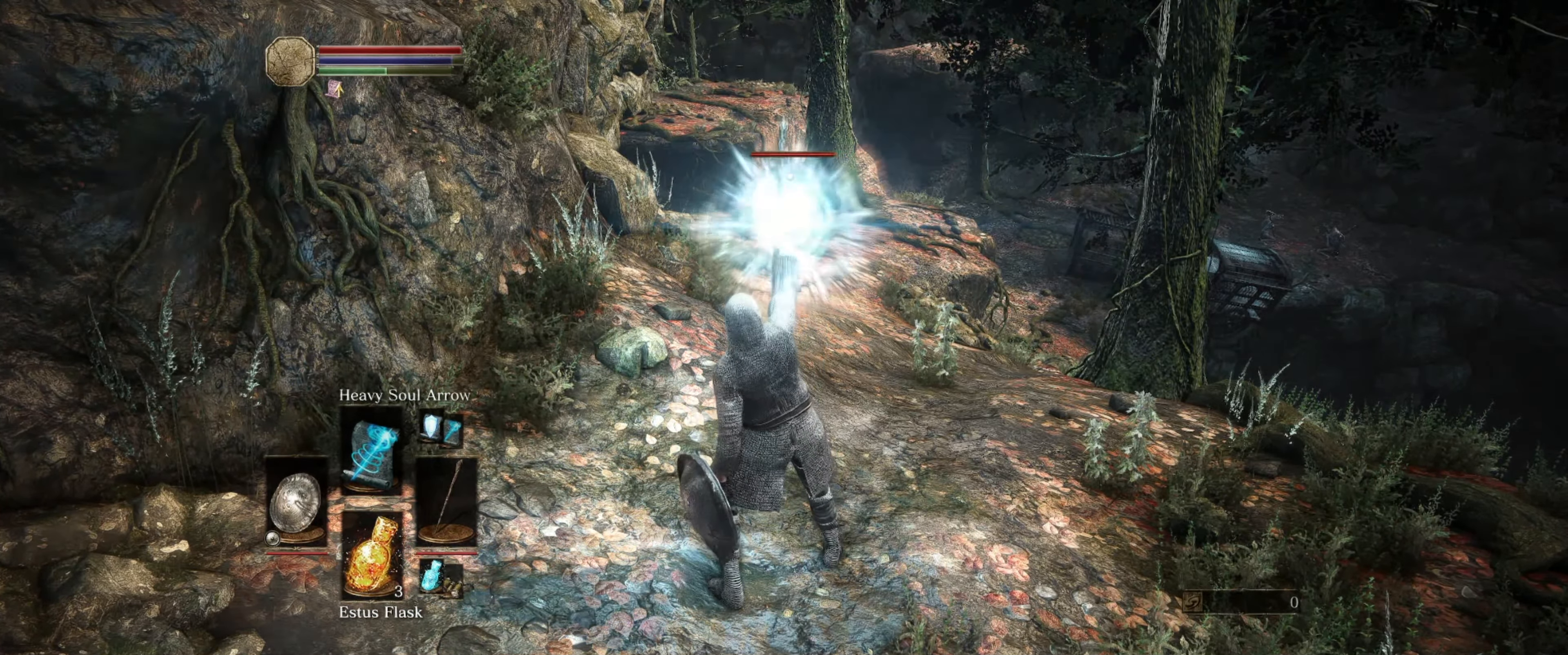
{"buttons": ["L1"], "left_stick": "center", "right_stick": "center", "events": [[316, "left_stick", "up"], [500, "left_stick", "center"]]}
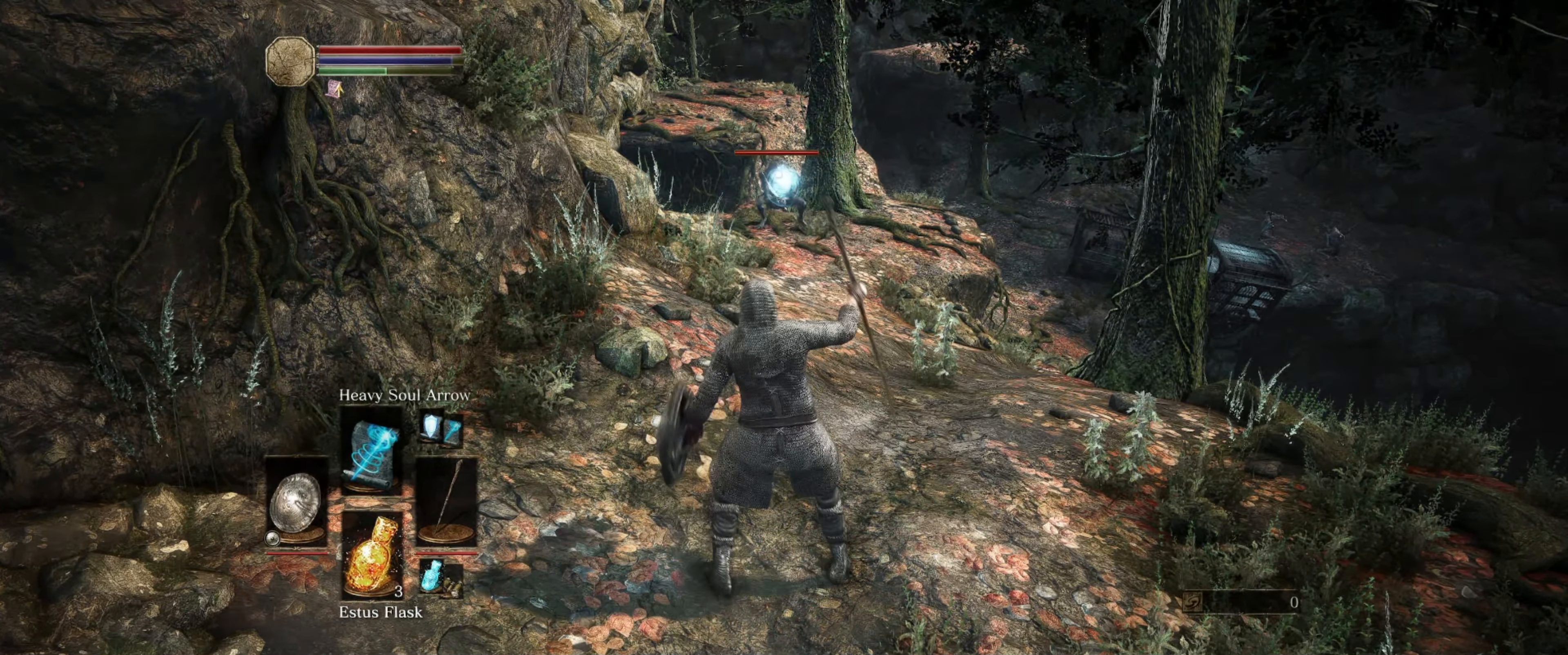
{"buttons": ["L1"], "left_stick": "center", "right_stick": "center", "events": []}
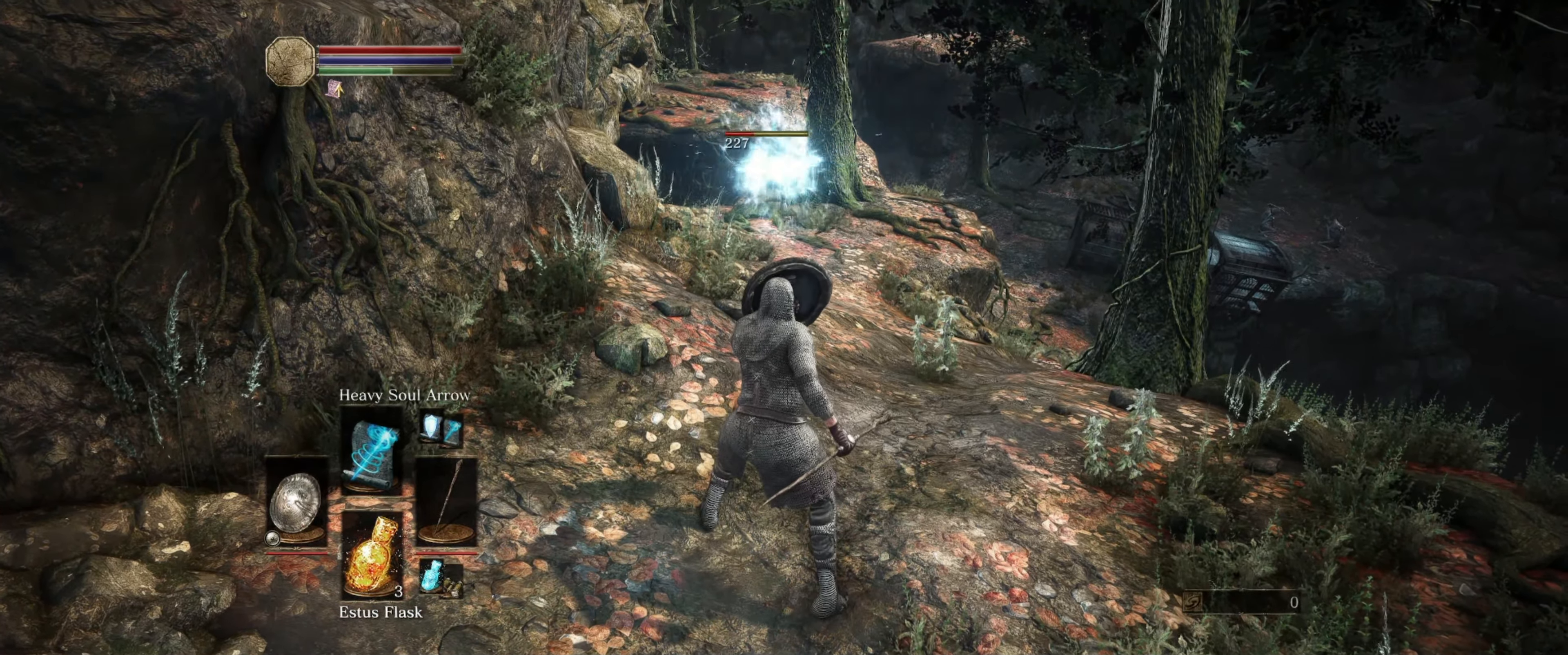
{"buttons": ["L1"], "left_stick": "center", "right_stick": "center", "events": [[183, "R1", "down"], [283, "R1", "up"]]}
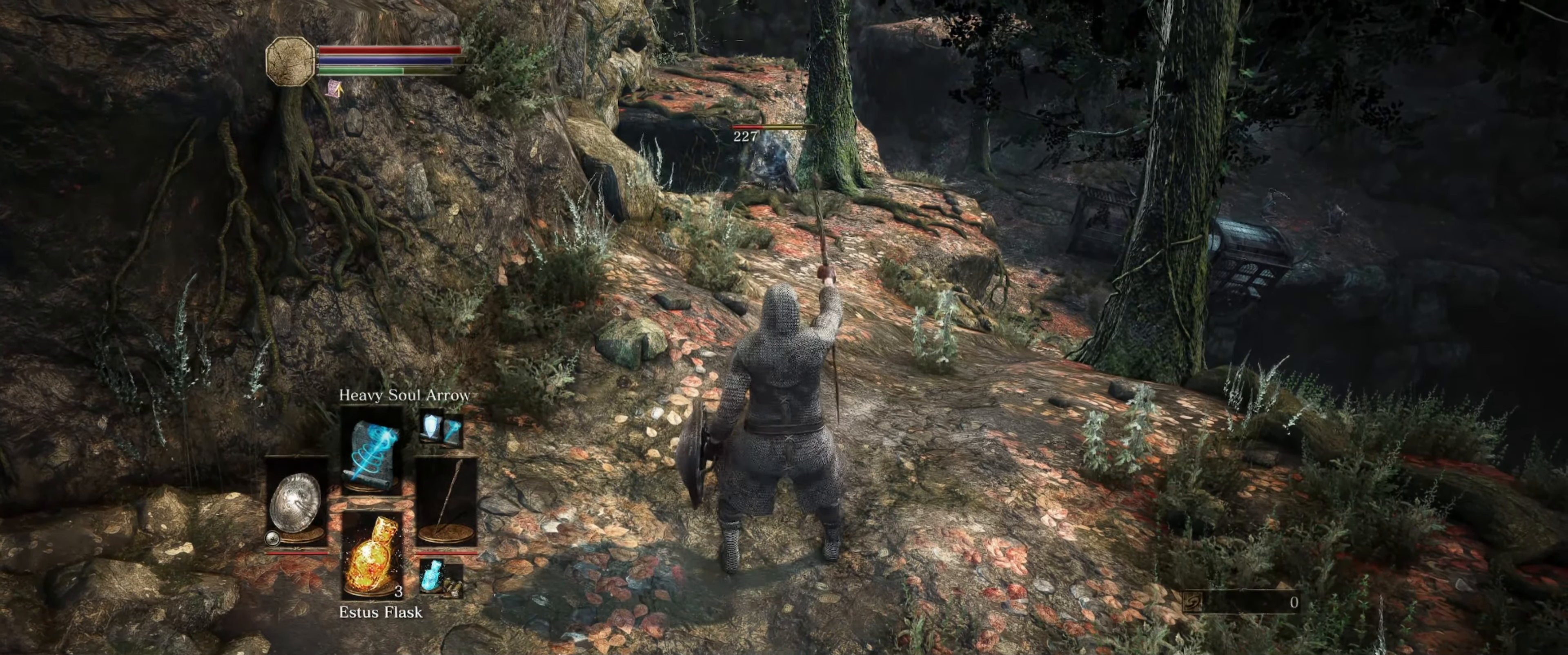
{"buttons": ["L1"], "left_stick": "center", "right_stick": "center", "events": []}
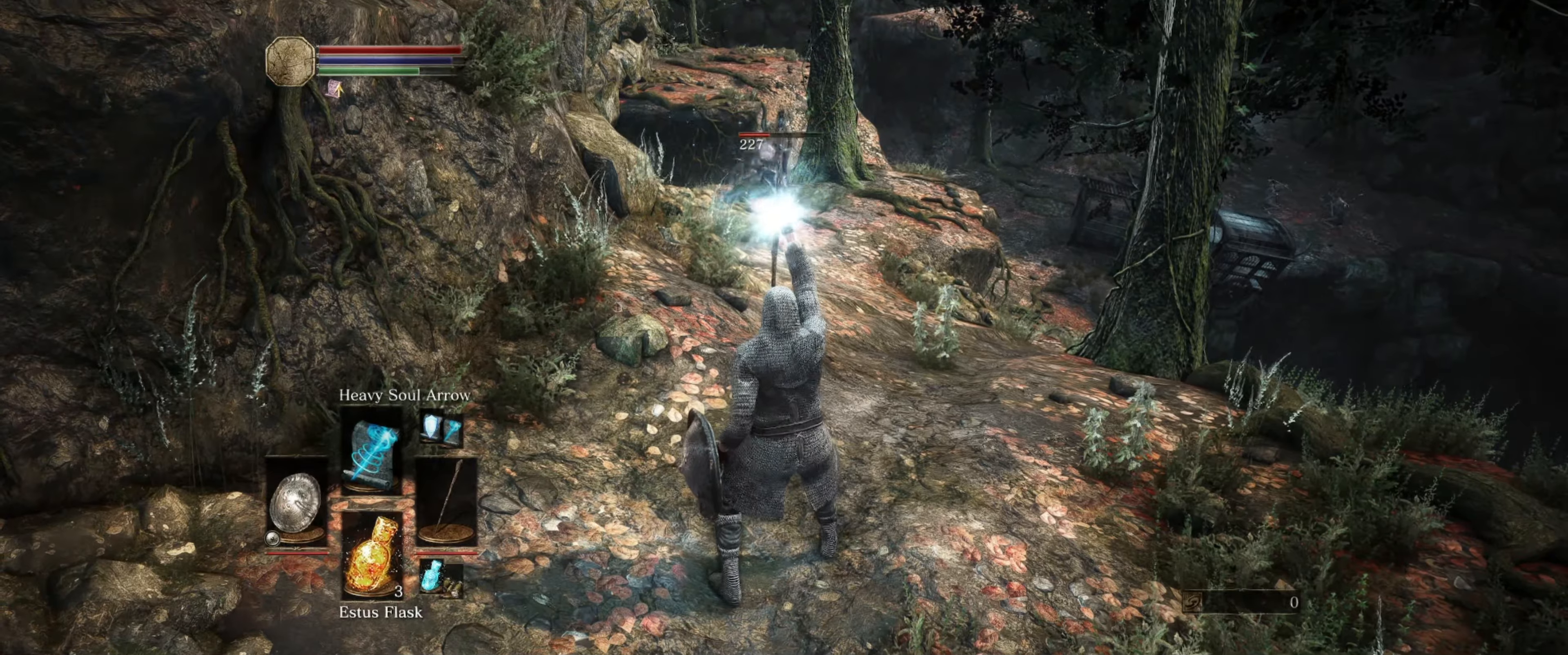
{"buttons": ["L1"], "left_stick": "center", "right_stick": "center", "events": []}